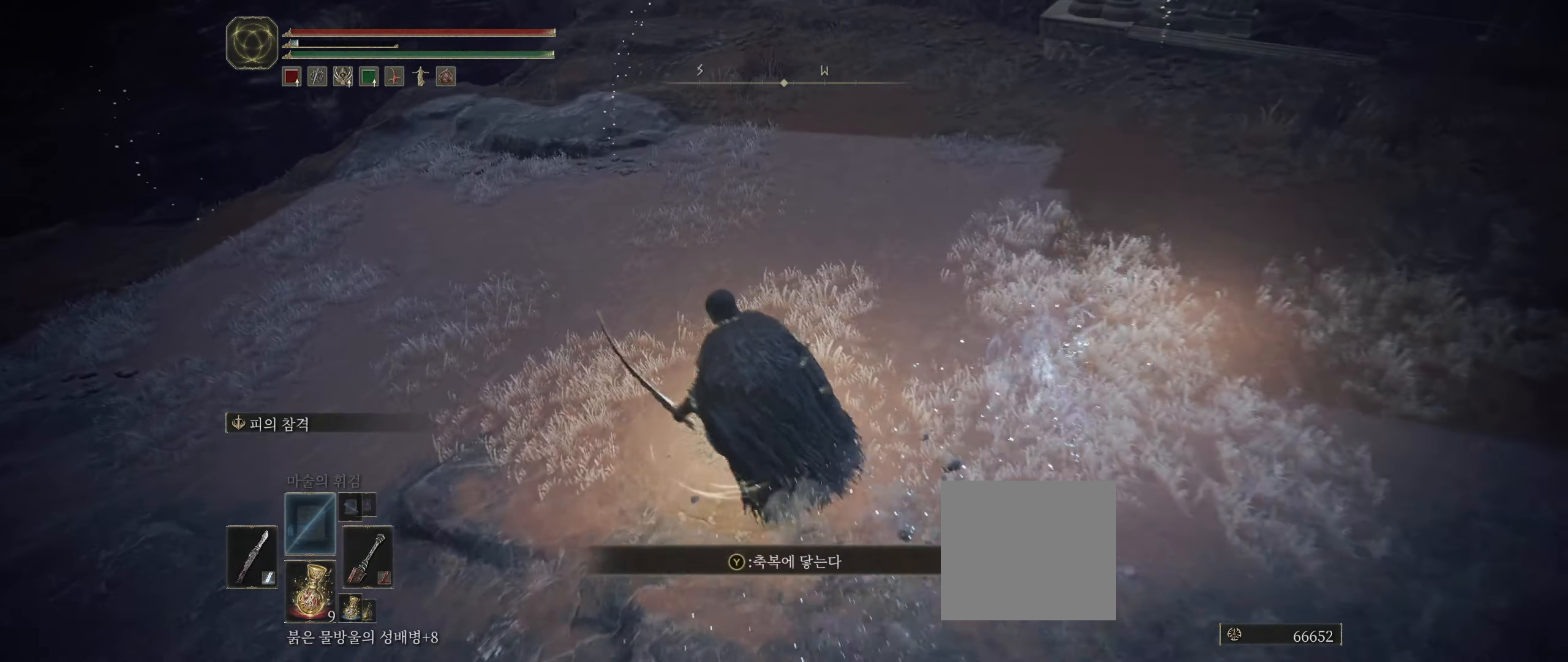
Gameplay with a controller (Xbox layout); each line is a JSON object with the inputs held at the frame after it. "events" lists button and stick changes between this image and that frame as [ms after this image, input, new state], when the widget could be followed in between. Not read: DPAD_DOWN DPAD_LEFT DPAD_RIGHT DPAD_UP HOME L1 L3 R1 R3 other_buttons right_stick.
{"buttons": [], "left_stick": "center", "events": [[50, "Y", "down"], [50, "left_stick", "center"], [183, "Y", "up"]]}
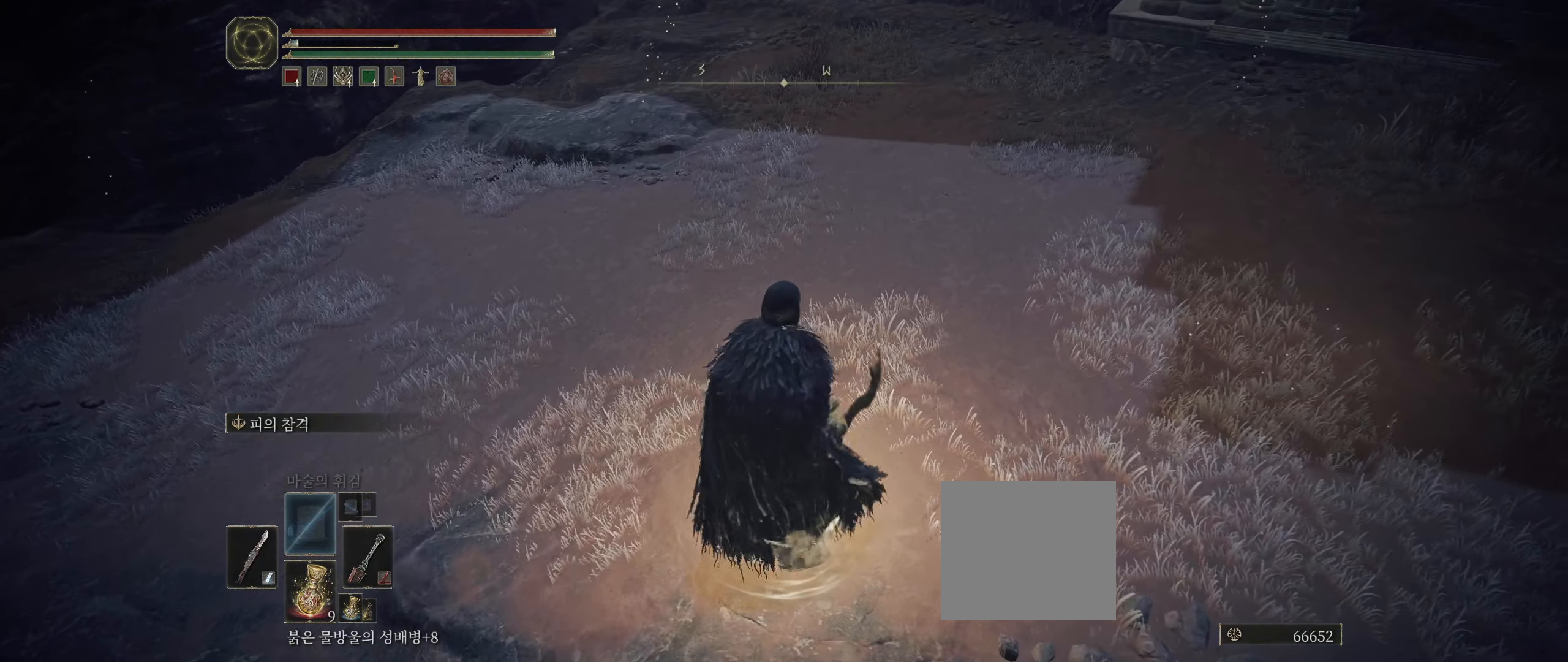
{"buttons": [], "left_stick": "center", "events": []}
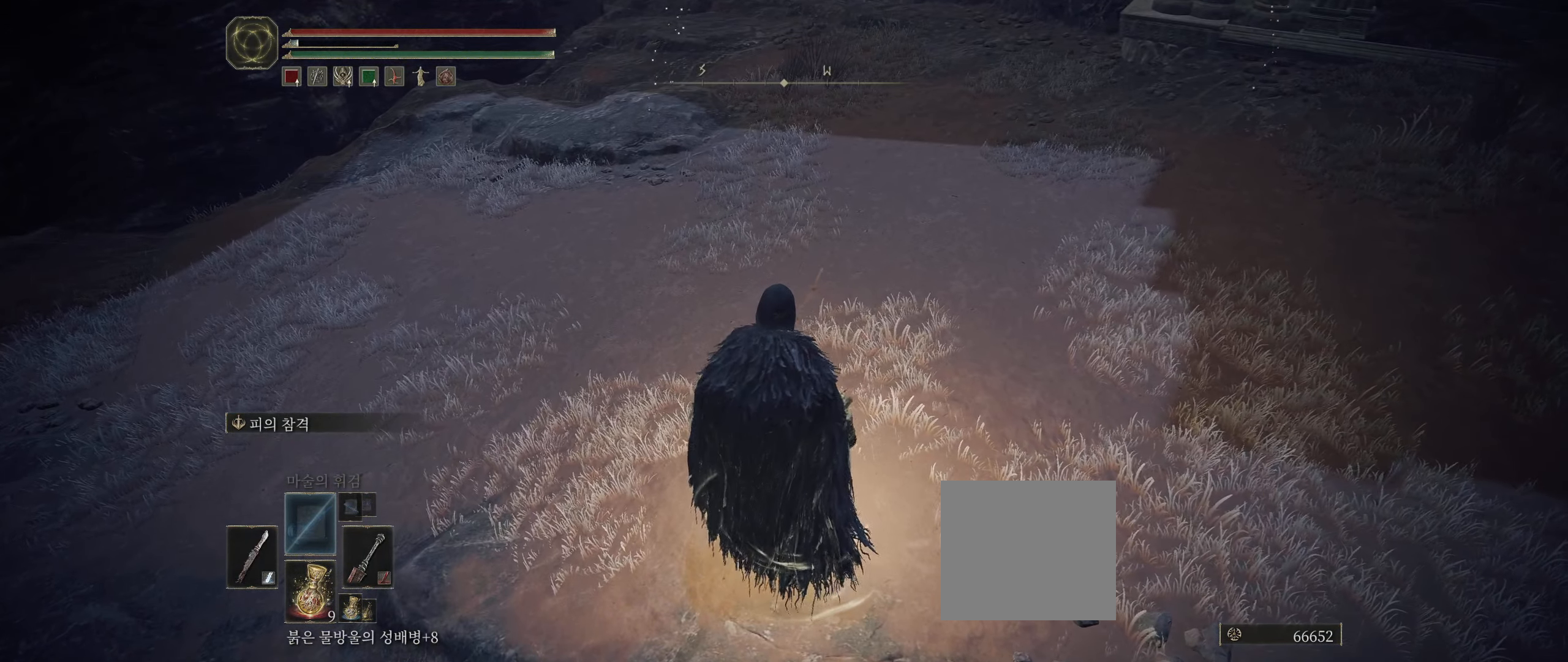
{"buttons": [], "left_stick": "center", "events": []}
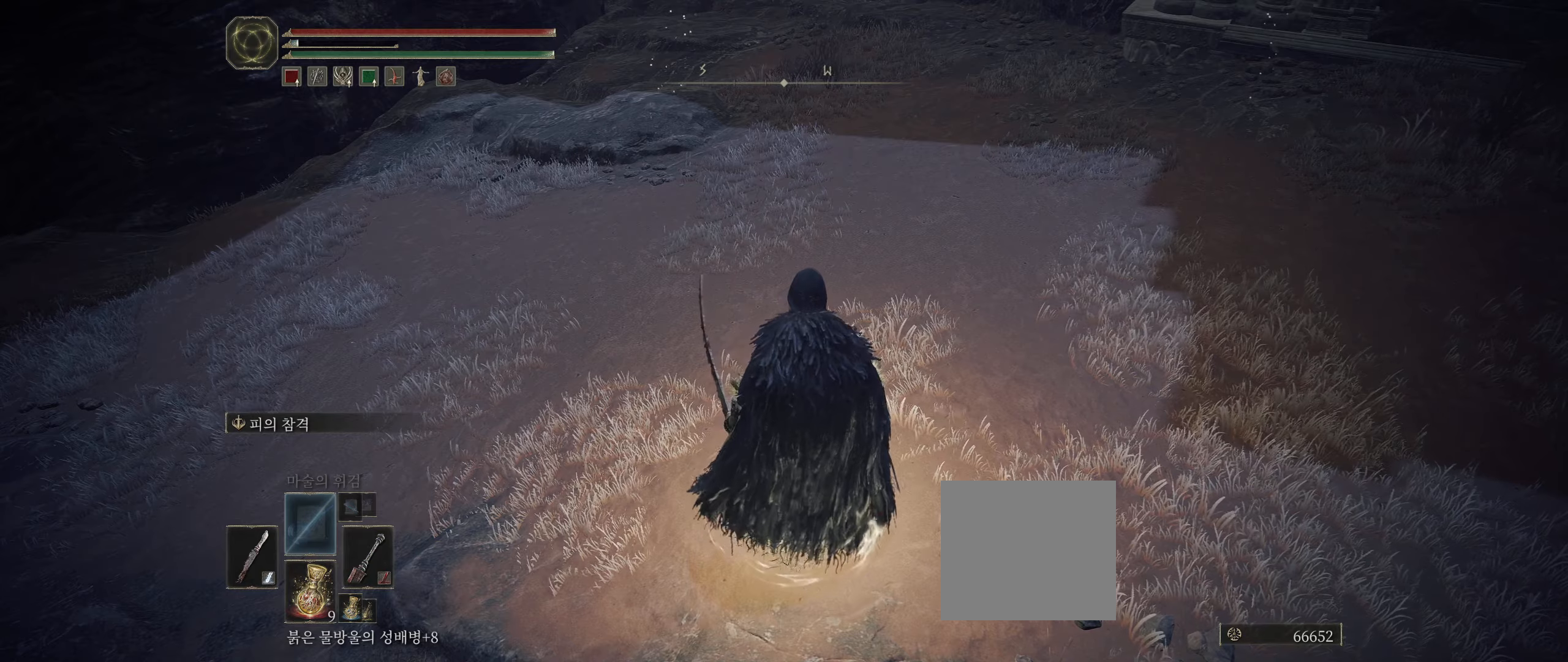
{"buttons": [], "left_stick": "left", "events": [[267, "left_stick", "left"]]}
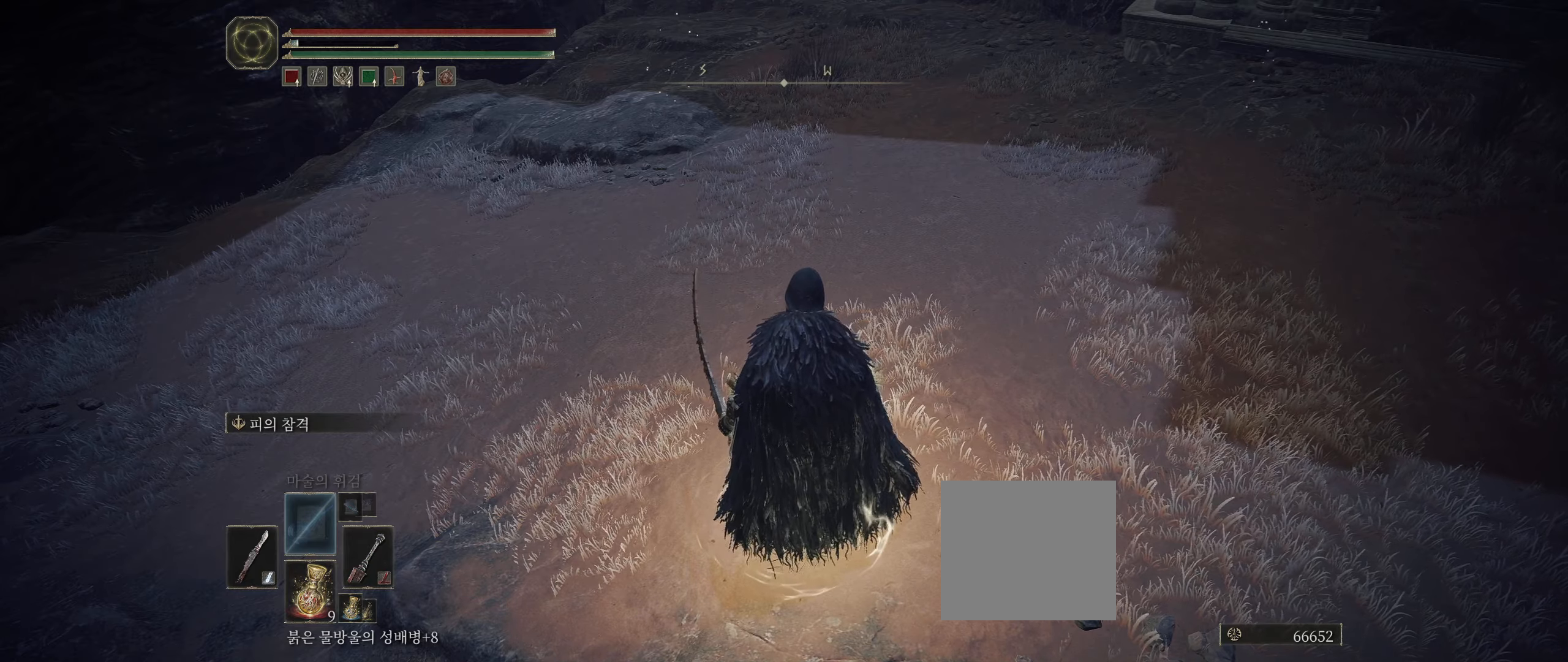
{"buttons": [], "left_stick": "center", "events": [[334, "left_stick", "center"]]}